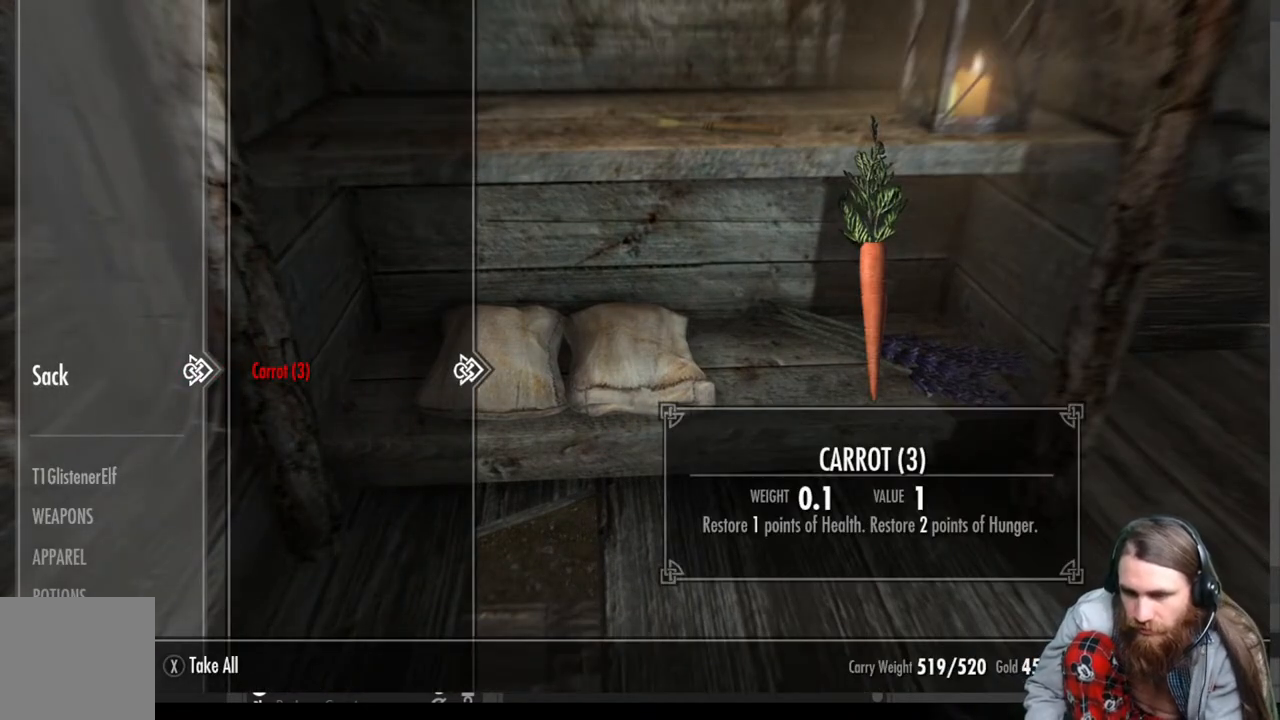
Gameplay with a controller (Xbox layout); each line is a JSON object with the inputs held at the frame after it. "events" lists button and stick changes between this image and that frame as [ms after this image, input, new state], when the widget could be followed in between.
{"buttons": [], "left_stick": "center", "right_stick": "center", "events": [[333, "X", "down"], [417, "X", "up"]]}
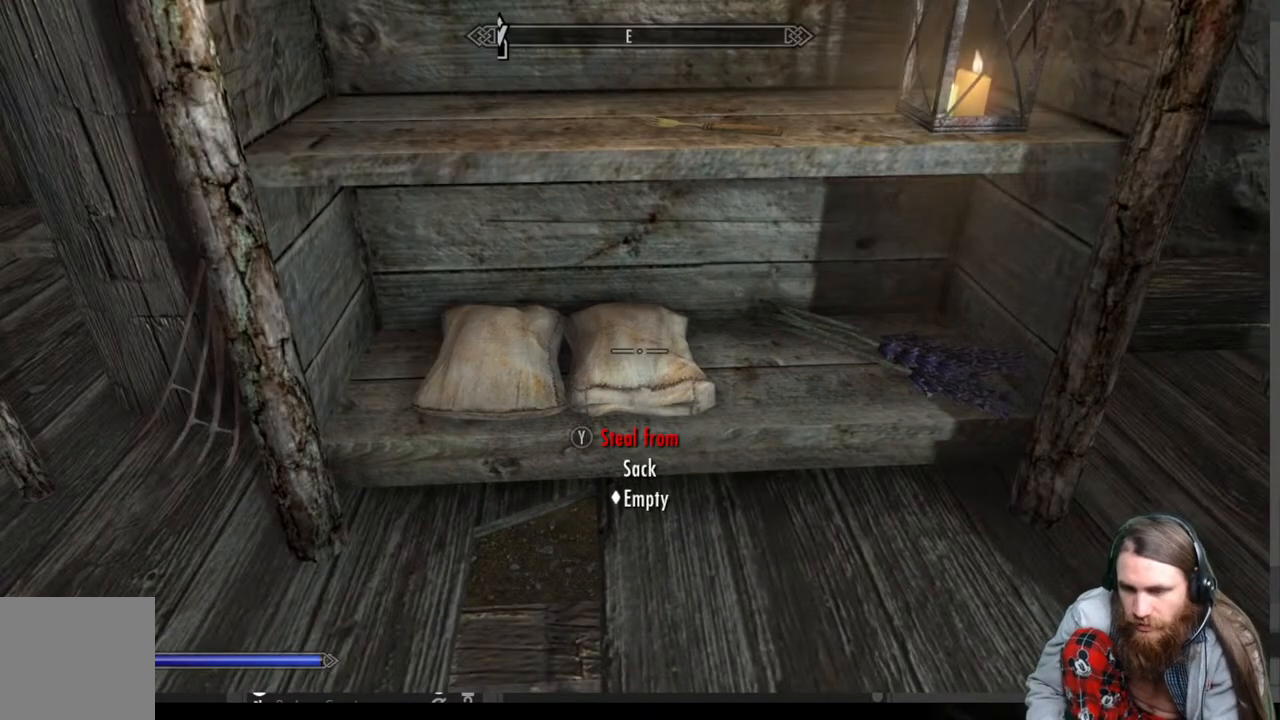
{"buttons": [], "left_stick": "up-left", "right_stick": "center", "events": [[133, "left_stick", "left"], [133, "right_stick", "down-left"], [183, "right_stick", "center"], [217, "left_stick", "center"], [433, "left_stick", "up-left"]]}
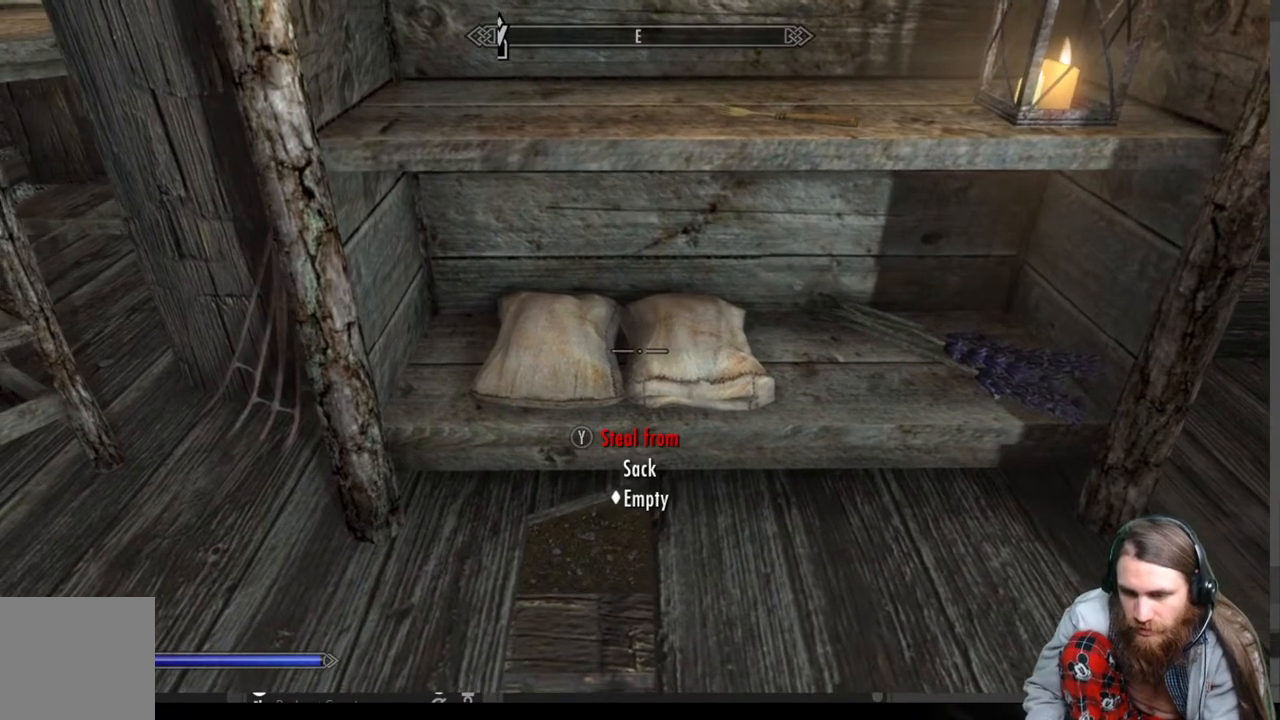
{"buttons": [], "left_stick": "center", "right_stick": "center", "events": [[50, "left_stick", "center"], [217, "Y", "down"], [333, "Y", "up"]]}
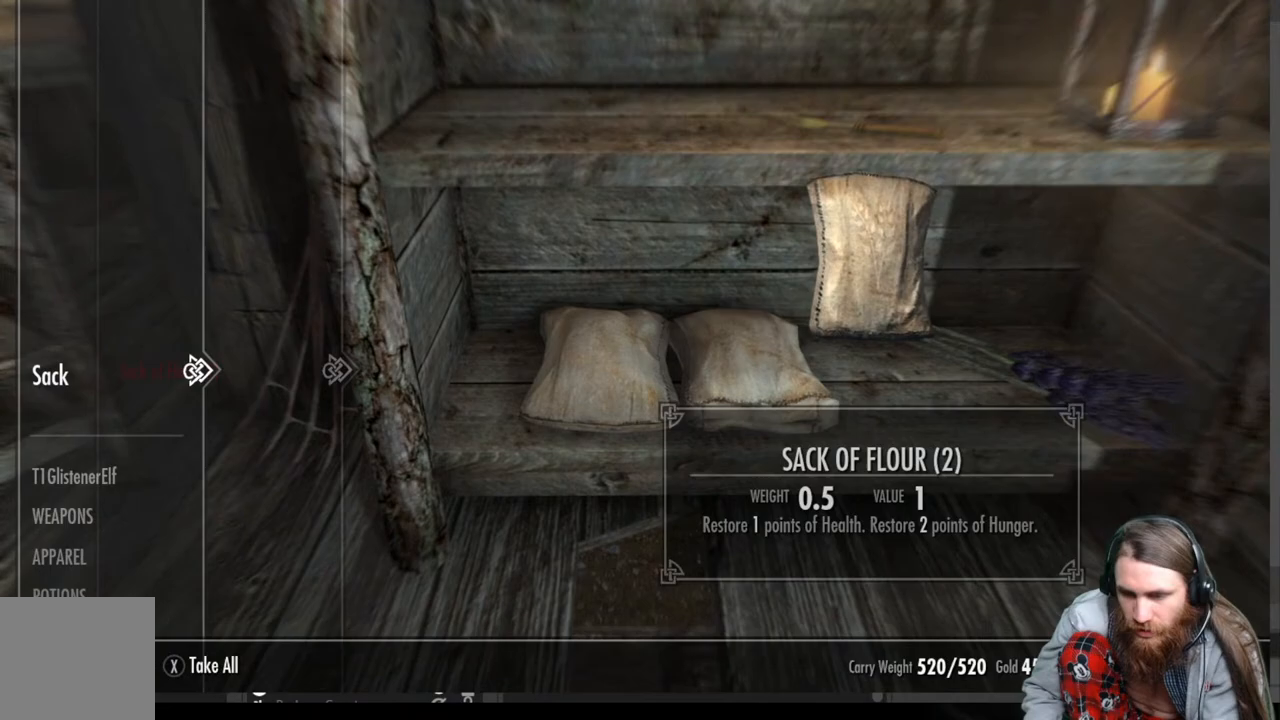
{"buttons": [], "left_stick": "center", "right_stick": "center", "events": []}
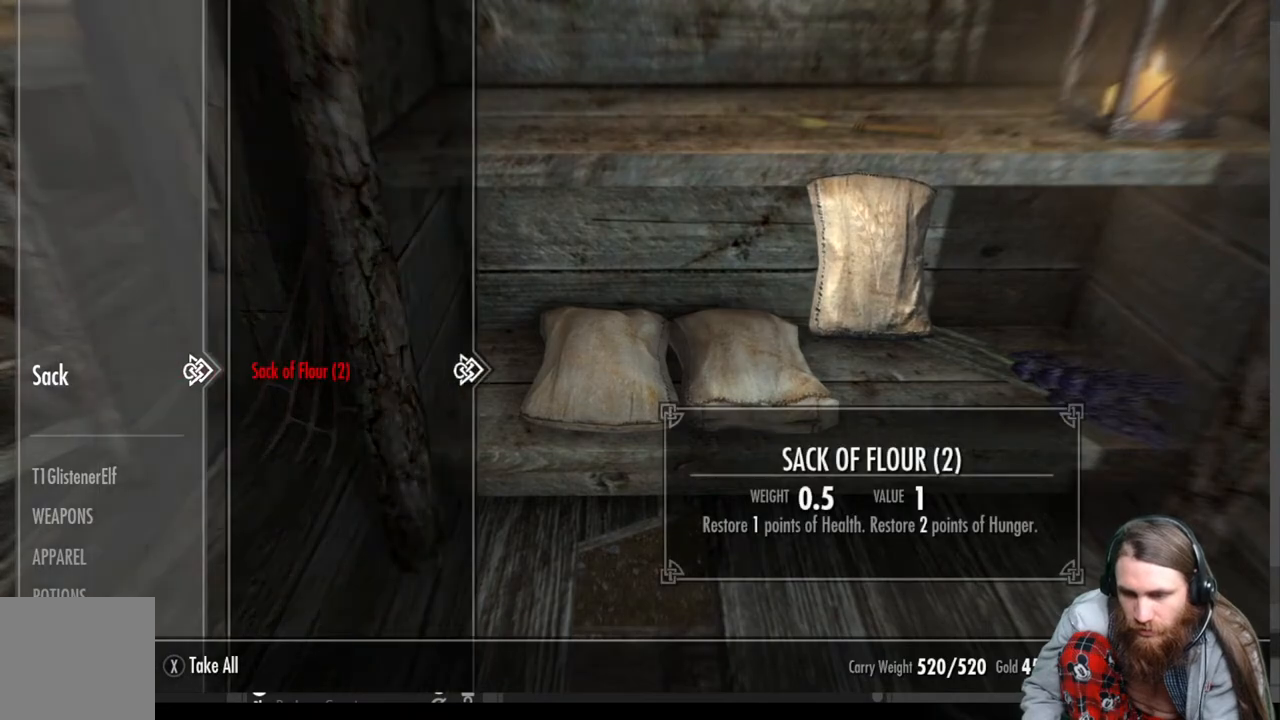
{"buttons": [], "left_stick": "down-left", "right_stick": "left", "events": [[217, "B", "down"], [300, "B", "up"], [333, "left_stick", "down-left"], [433, "right_stick", "left"]]}
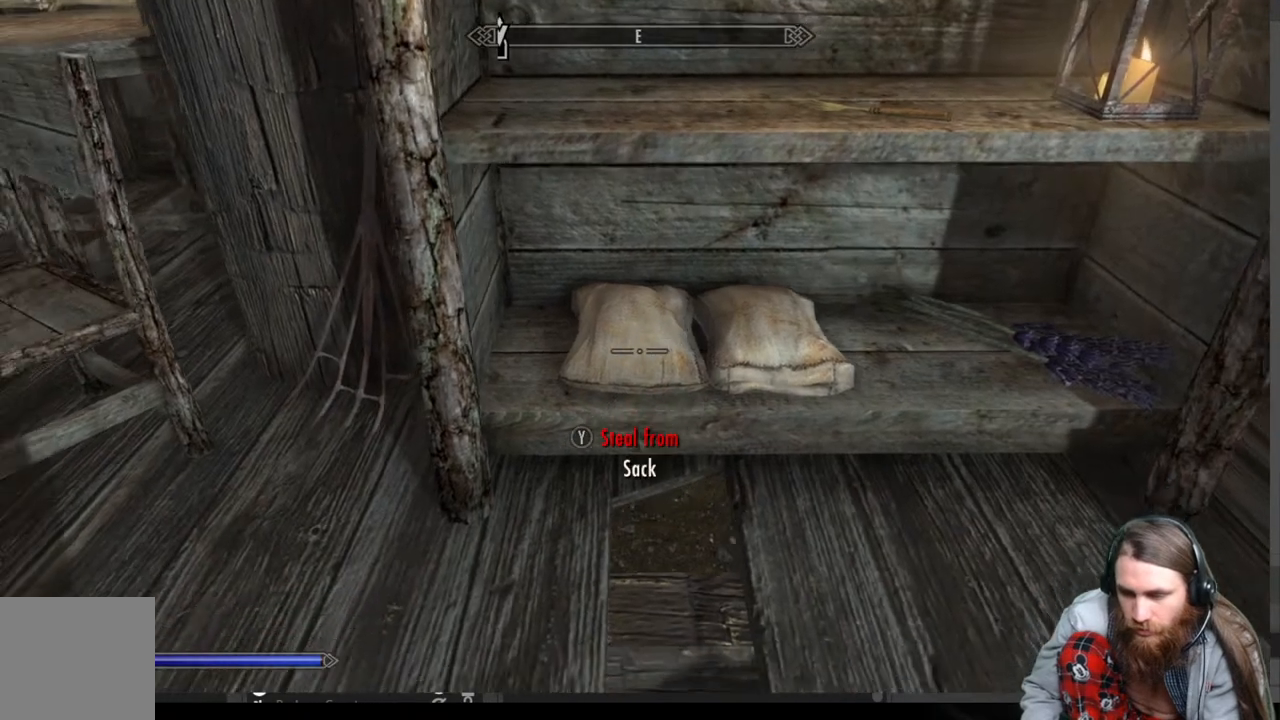
{"buttons": [], "left_stick": "up-left", "right_stick": "center", "events": [[317, "right_stick", "center"], [333, "left_stick", "up-left"]]}
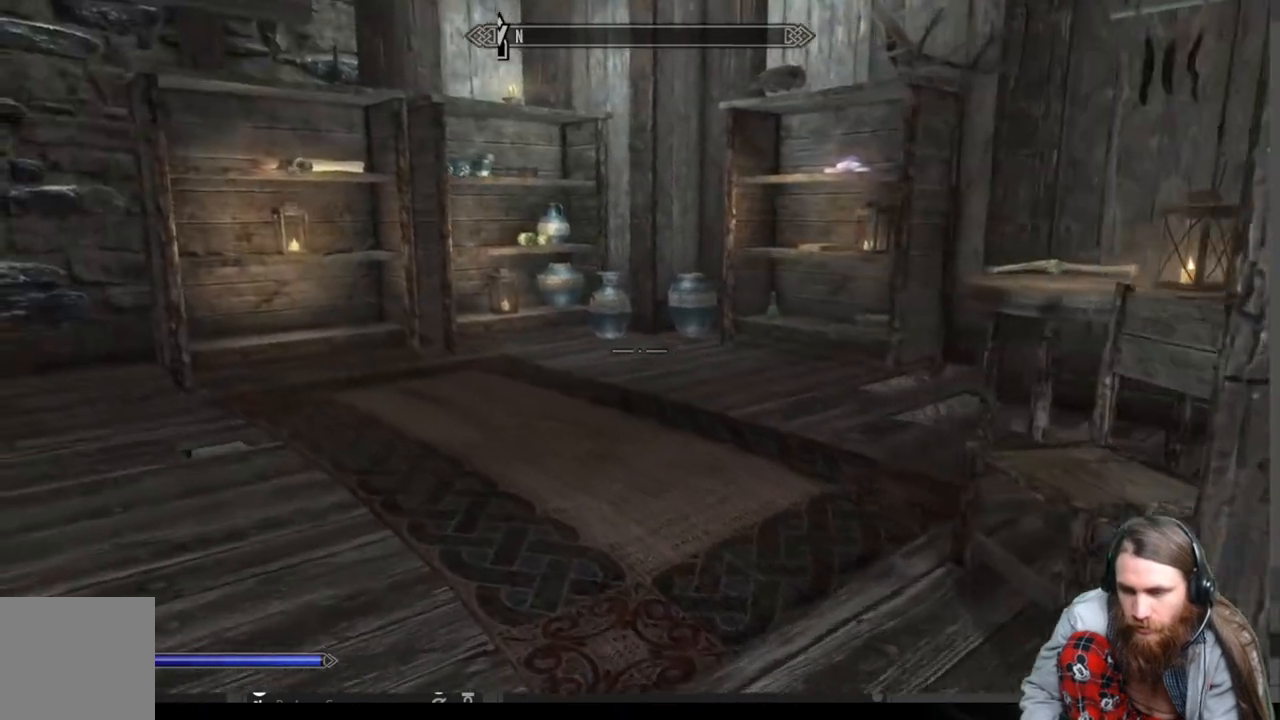
{"buttons": [], "left_stick": "up", "right_stick": "center", "events": [[183, "left_stick", "up"]]}
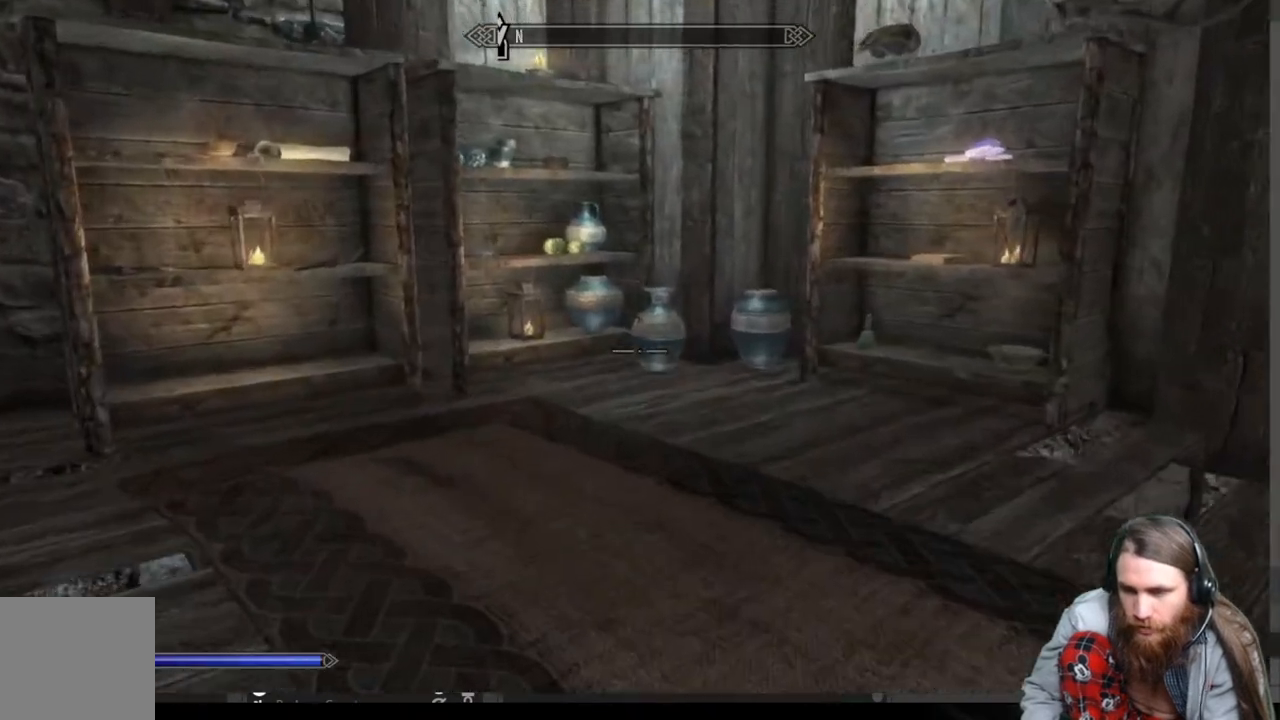
{"buttons": [], "left_stick": "up-right", "right_stick": "center", "events": [[17, "right_stick", "up"], [100, "right_stick", "center"], [250, "right_stick", "up-left"], [467, "right_stick", "center"], [500, "left_stick", "up-right"]]}
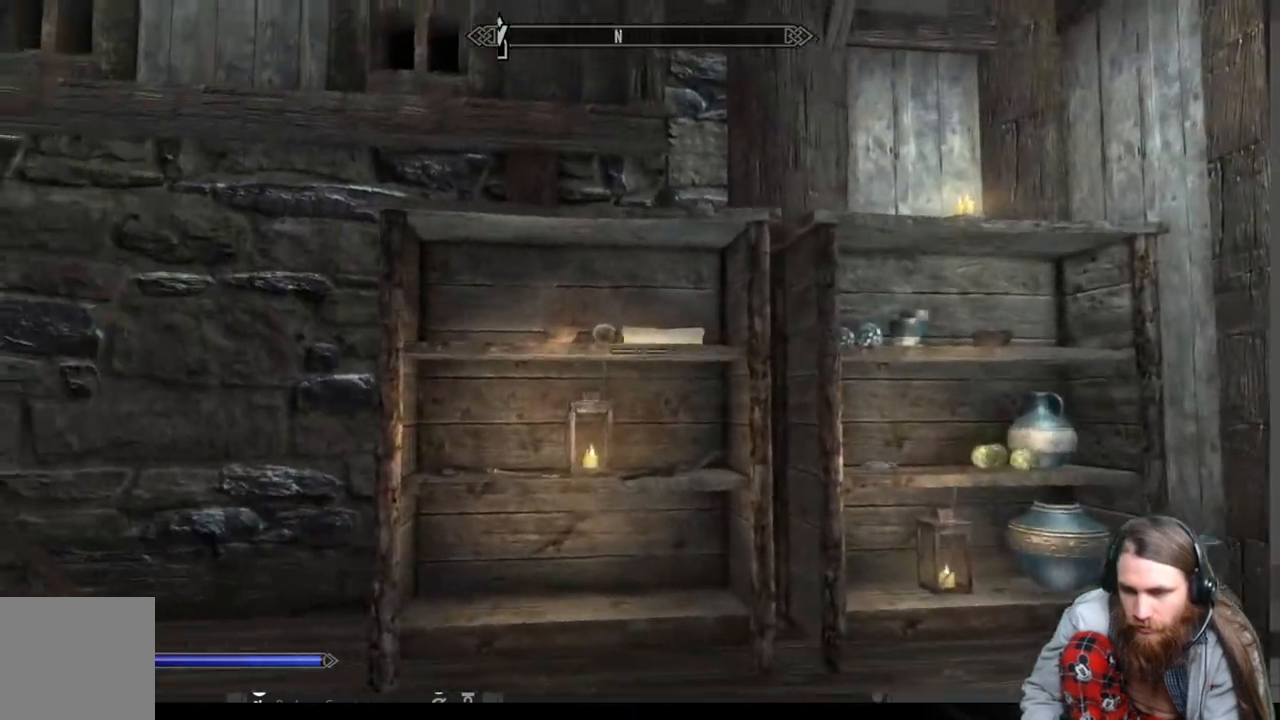
{"buttons": [], "left_stick": "up-right", "right_stick": "center", "events": [[333, "right_stick", "left"], [483, "right_stick", "center"]]}
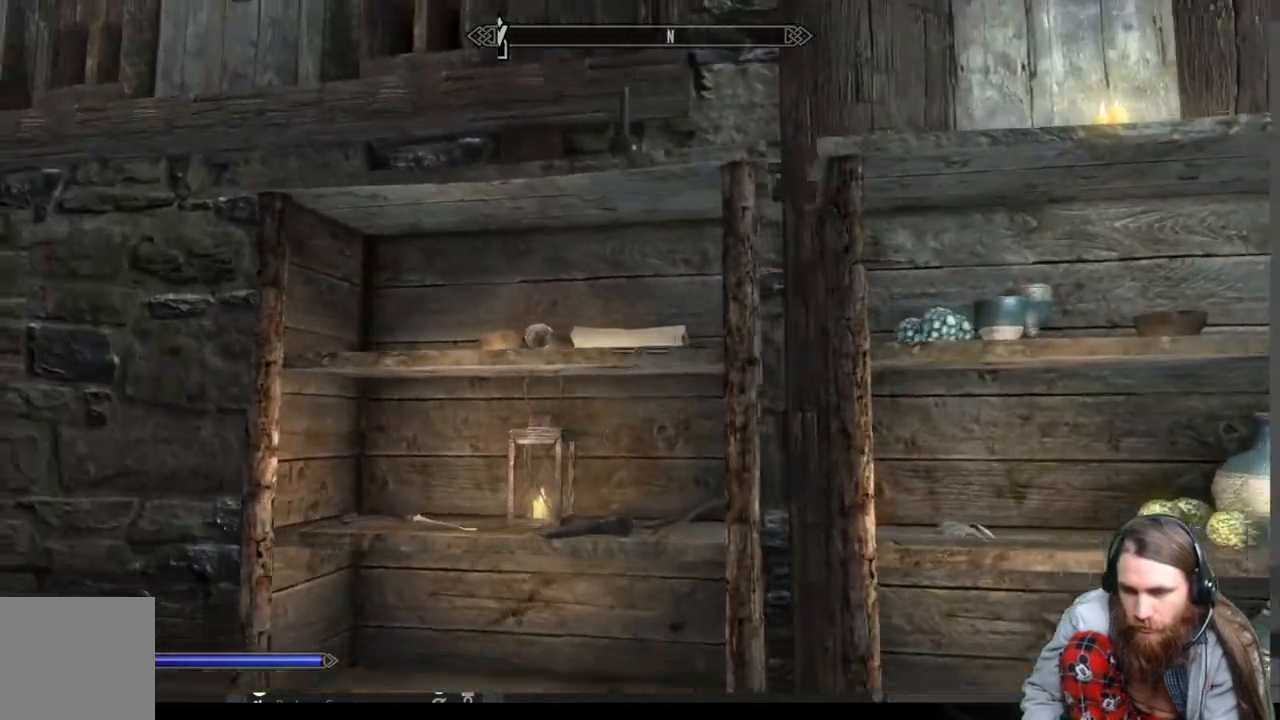
{"buttons": ["DPAD_RIGHT"], "left_stick": "center", "right_stick": "center", "events": [[150, "left_stick", "center"], [217, "B", "down"], [283, "B", "up"], [450, "DPAD_RIGHT", "down"]]}
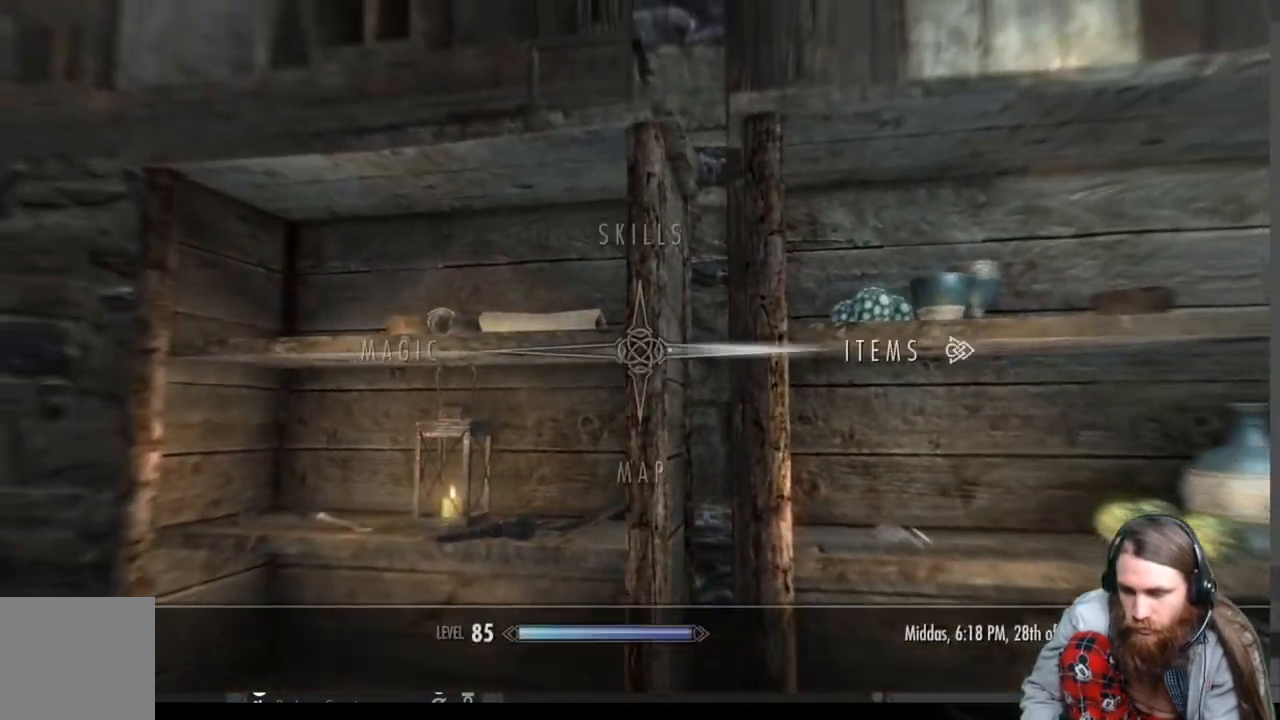
{"buttons": [], "left_stick": "center", "right_stick": "center", "events": [[67, "DPAD_RIGHT", "up"], [100, "A", "down"], [200, "A", "up"]]}
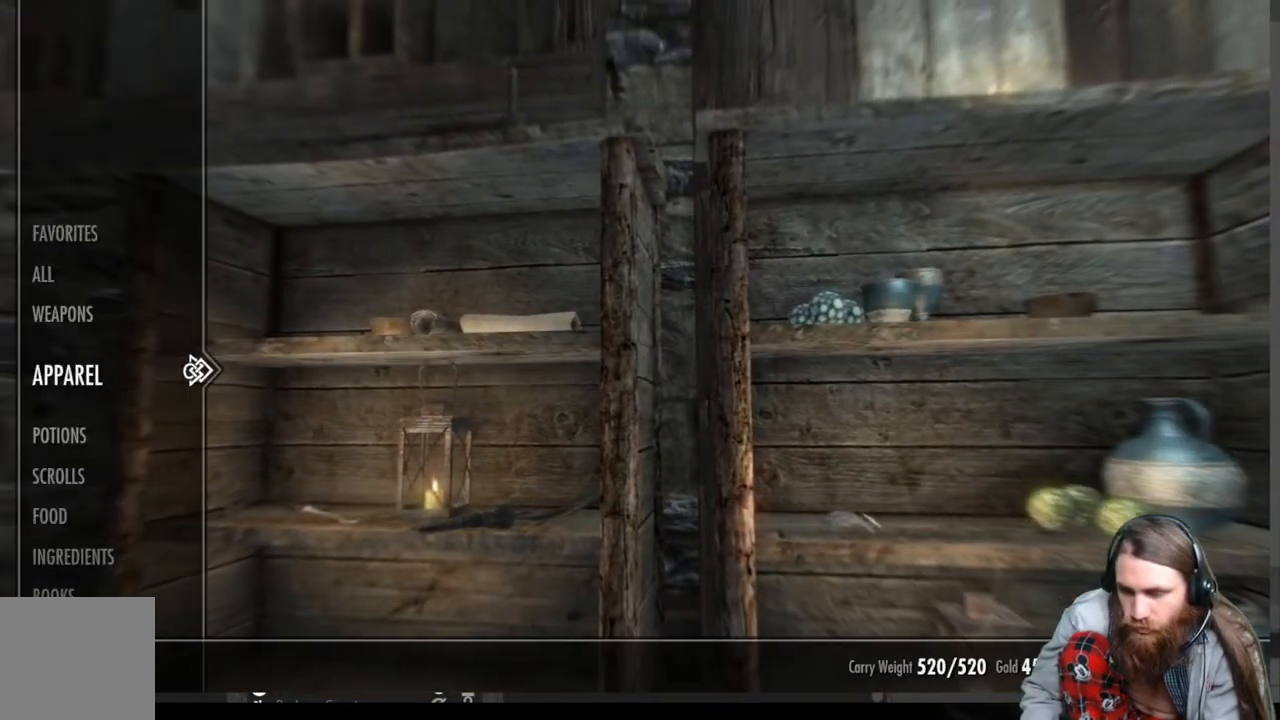
{"buttons": [], "left_stick": "center", "right_stick": "center", "events": []}
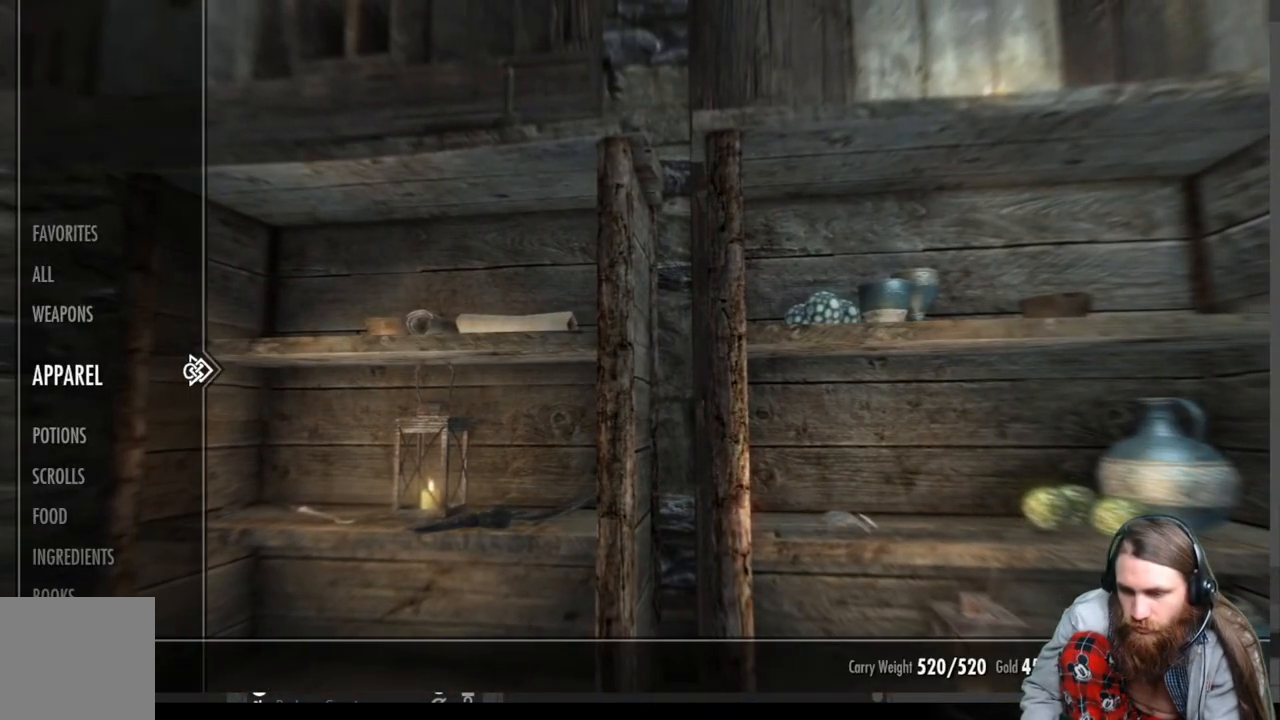
{"buttons": [], "left_stick": "center", "right_stick": "center", "events": []}
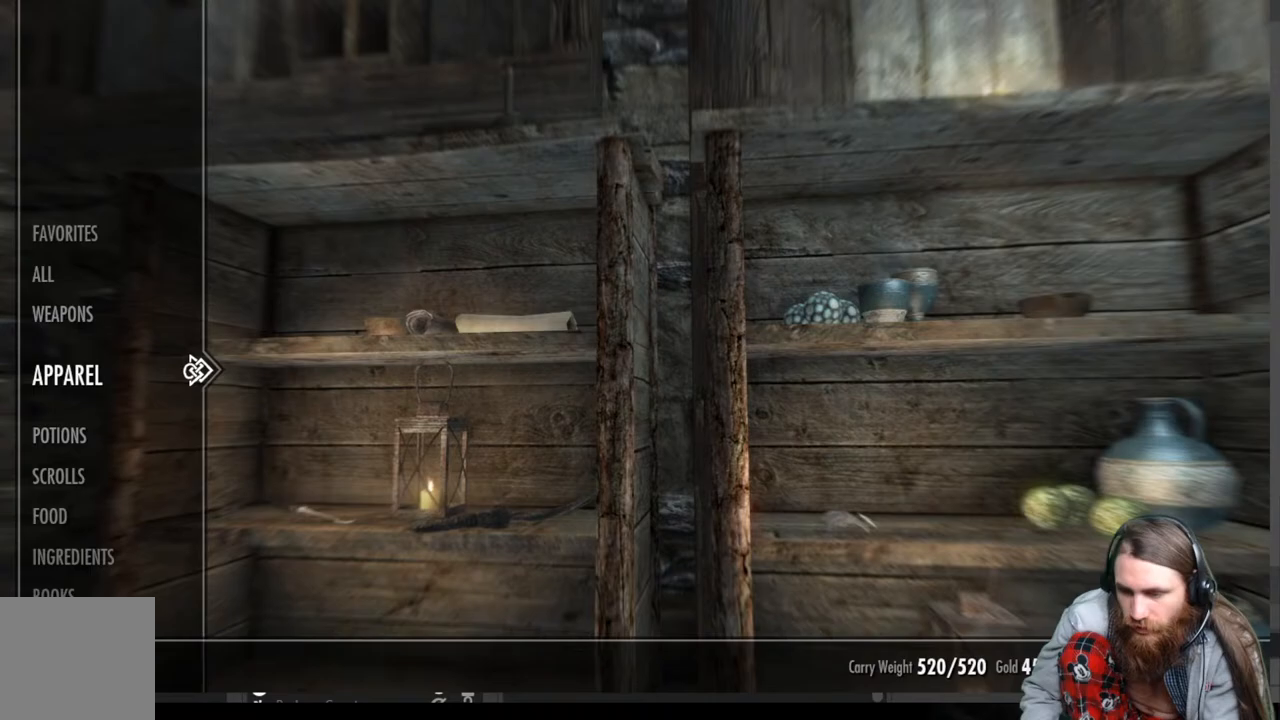
{"buttons": [], "left_stick": "up-right", "right_stick": "center", "events": [[250, "B", "down"], [350, "B", "up"], [483, "left_stick", "up-right"]]}
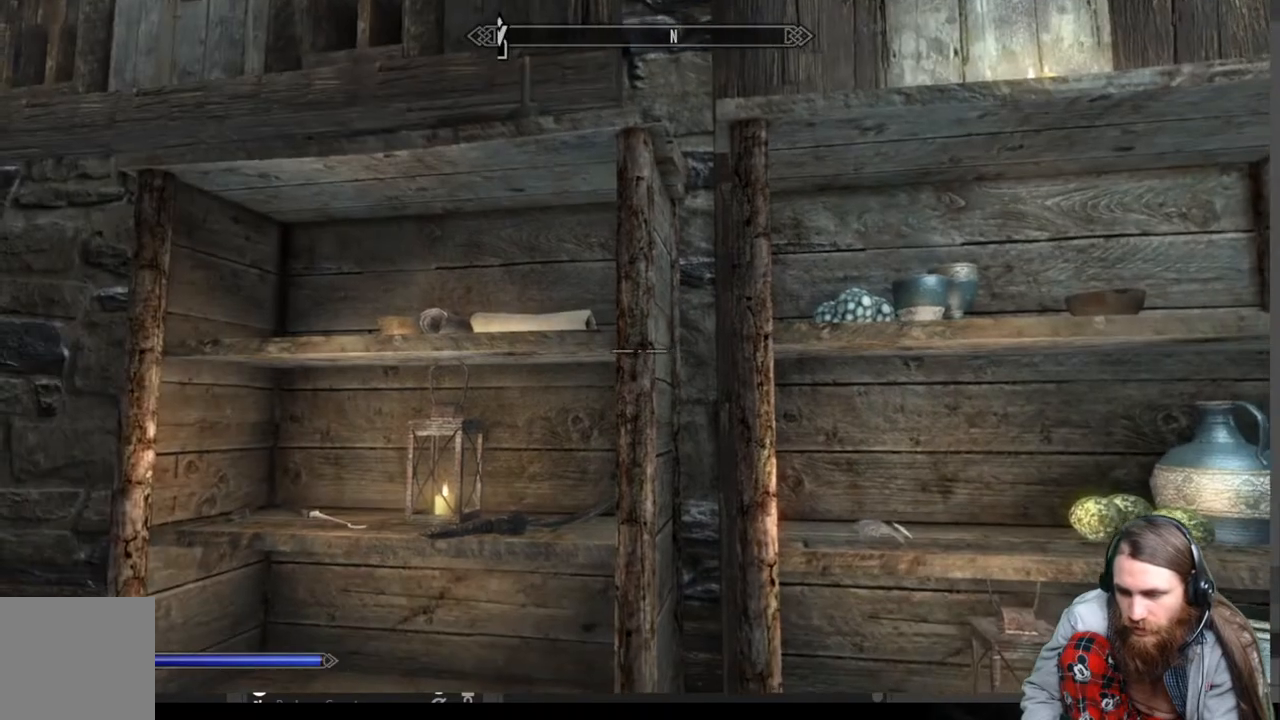
{"buttons": [], "left_stick": "up-right", "right_stick": "down-right", "events": [[17, "right_stick", "down"], [233, "right_stick", "center"], [383, "right_stick", "down-right"]]}
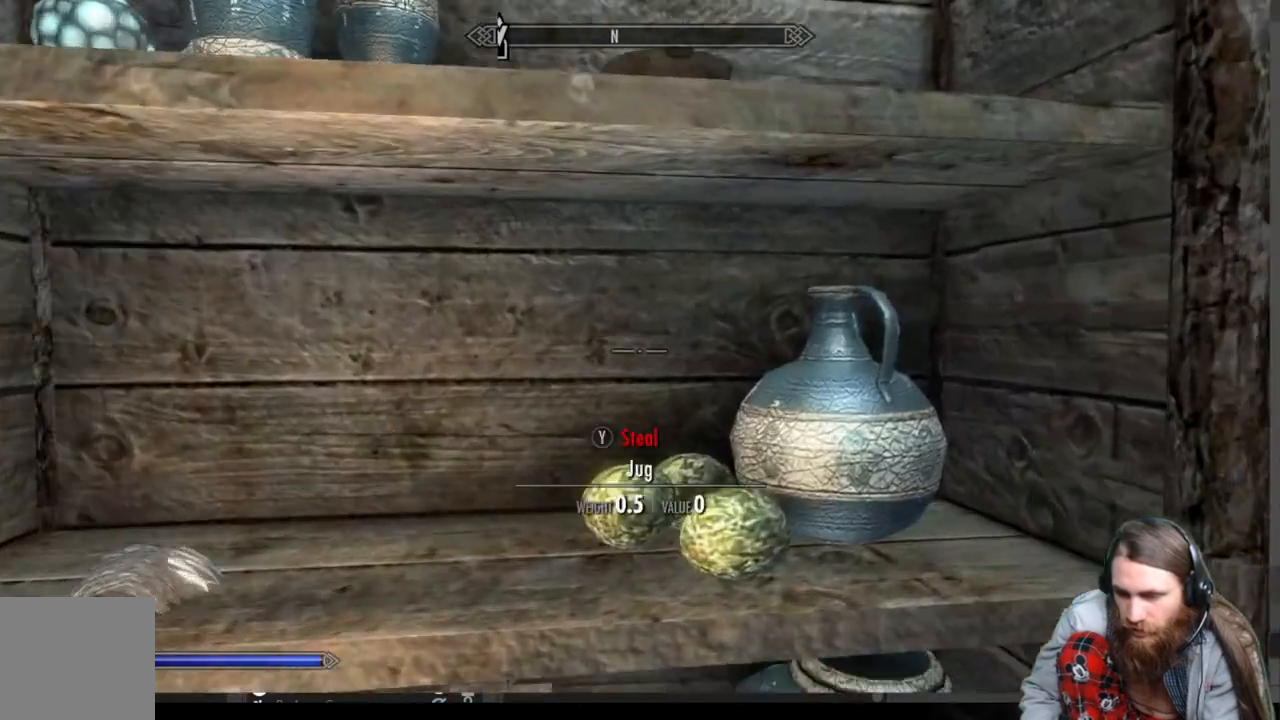
{"buttons": [], "left_stick": "center", "right_stick": "center", "events": [[67, "right_stick", "center"], [83, "left_stick", "center"], [233, "right_stick", "down"], [300, "left_stick", "down-left"], [383, "right_stick", "center"], [450, "left_stick", "center"]]}
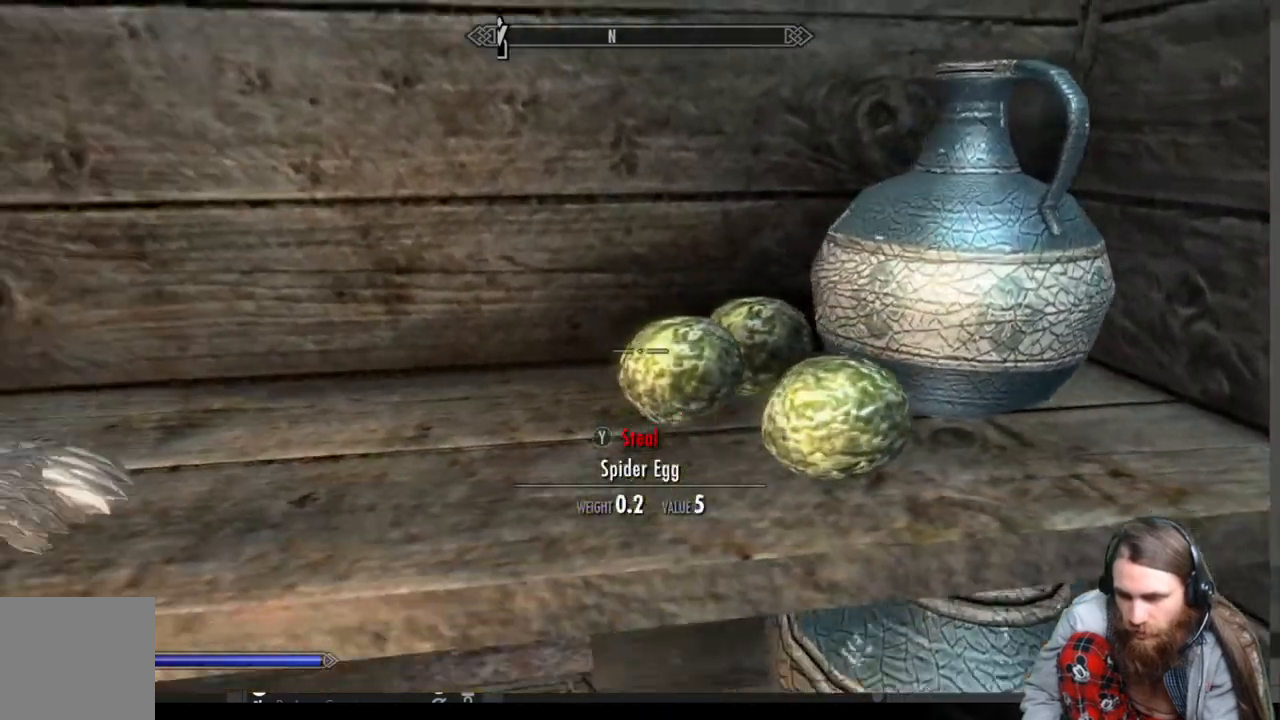
{"buttons": [], "left_stick": "center", "right_stick": "center", "events": [[283, "left_stick", "right"], [367, "left_stick", "center"]]}
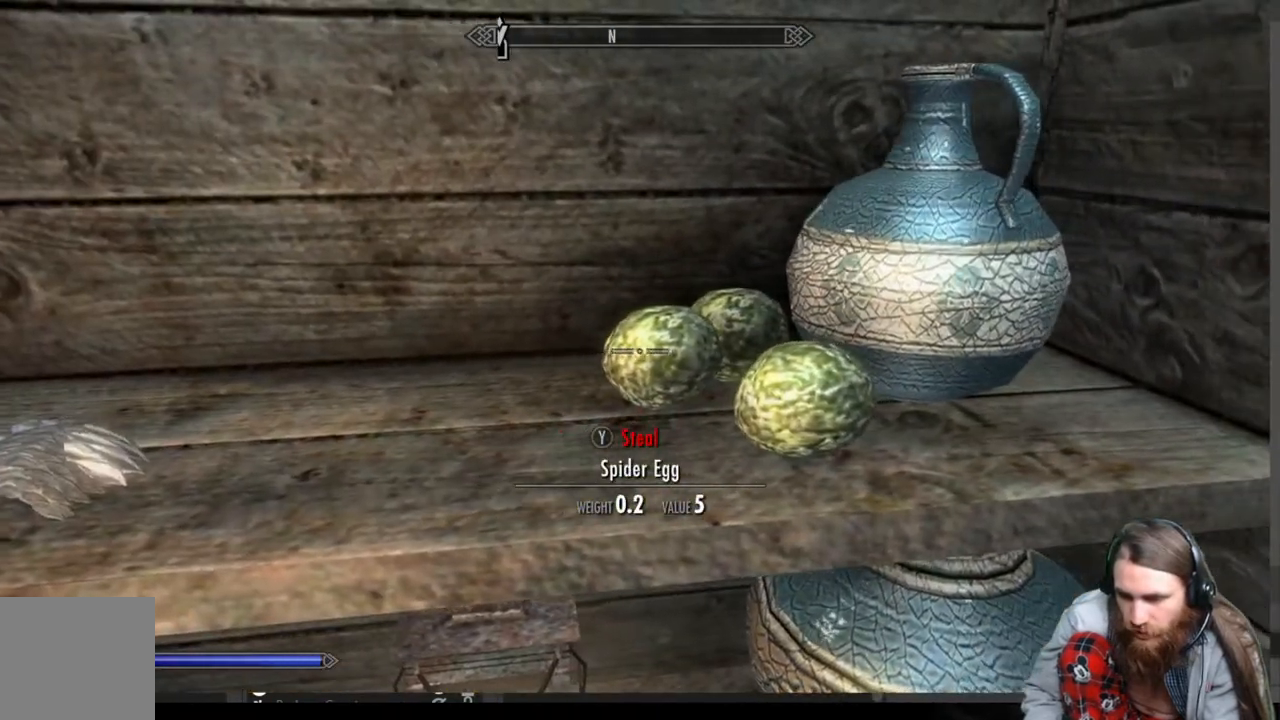
{"buttons": [], "left_stick": "down-left", "right_stick": "center", "events": [[300, "left_stick", "down-left"]]}
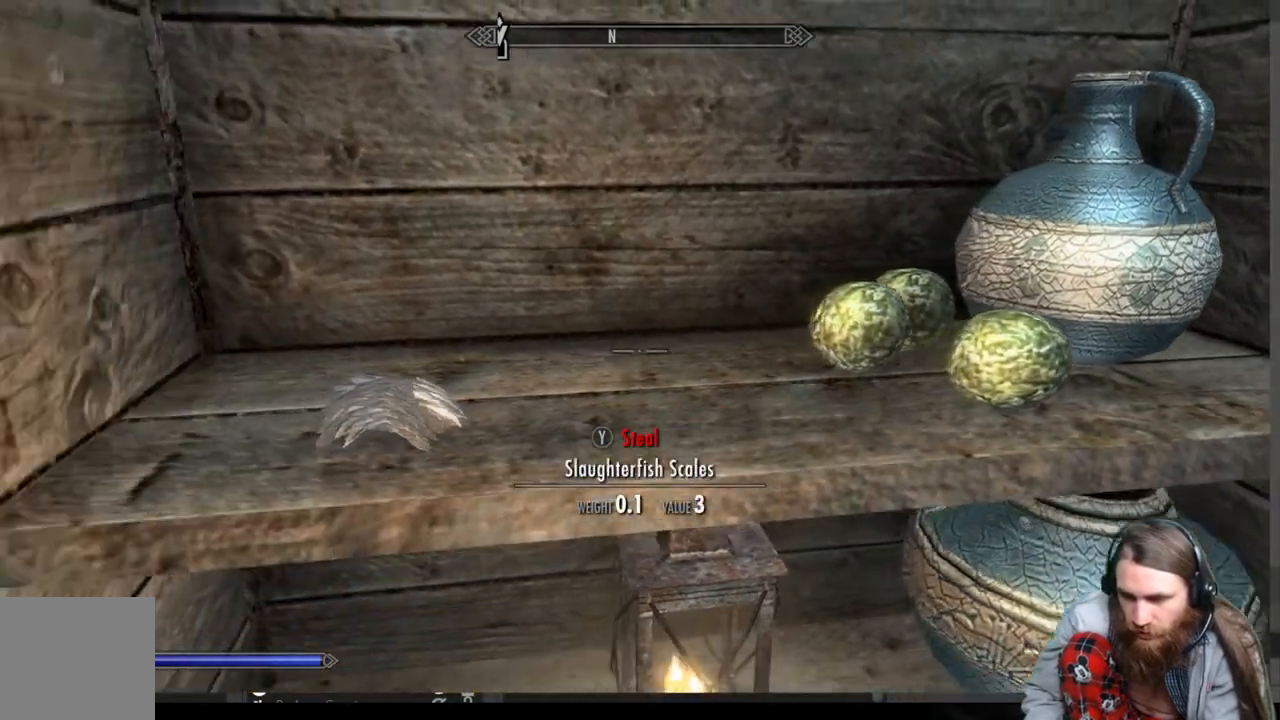
{"buttons": ["Y"], "left_stick": "center", "right_stick": "center", "events": [[17, "left_stick", "center"], [433, "Y", "down"]]}
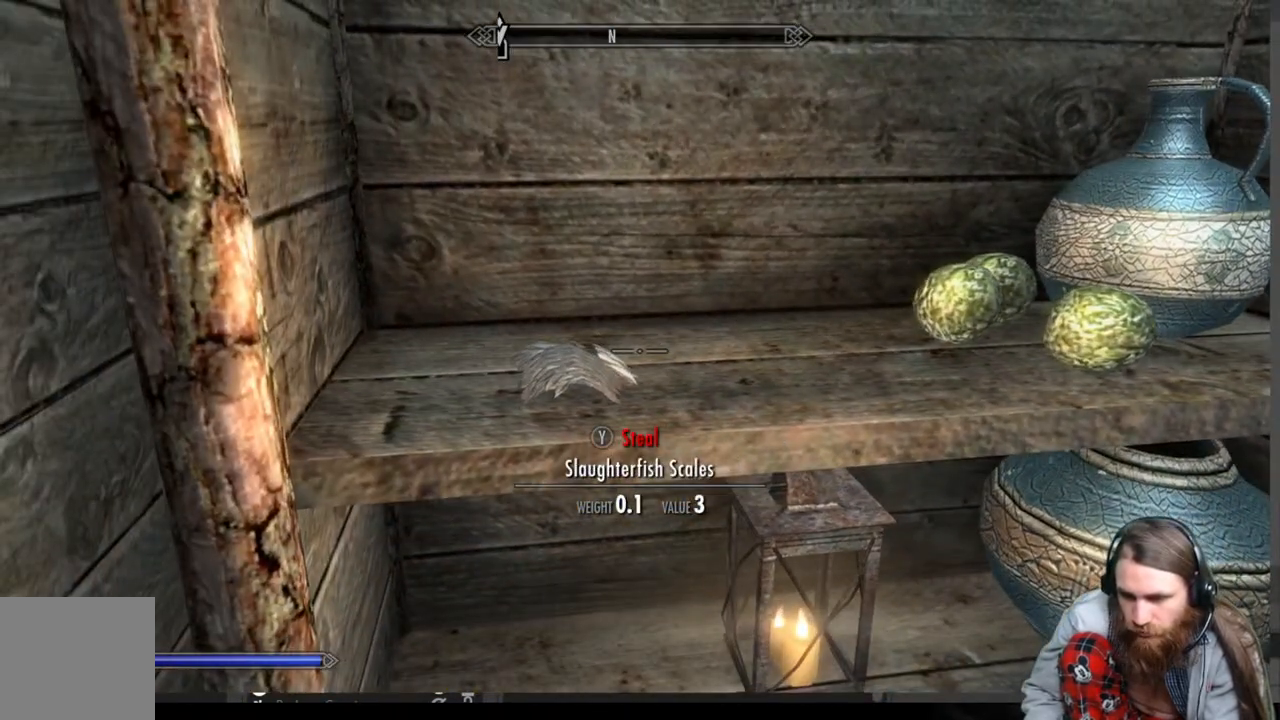
{"buttons": [], "left_stick": "center", "right_stick": "center", "events": [[17, "Y", "up"], [83, "left_stick", "right"], [250, "left_stick", "center"]]}
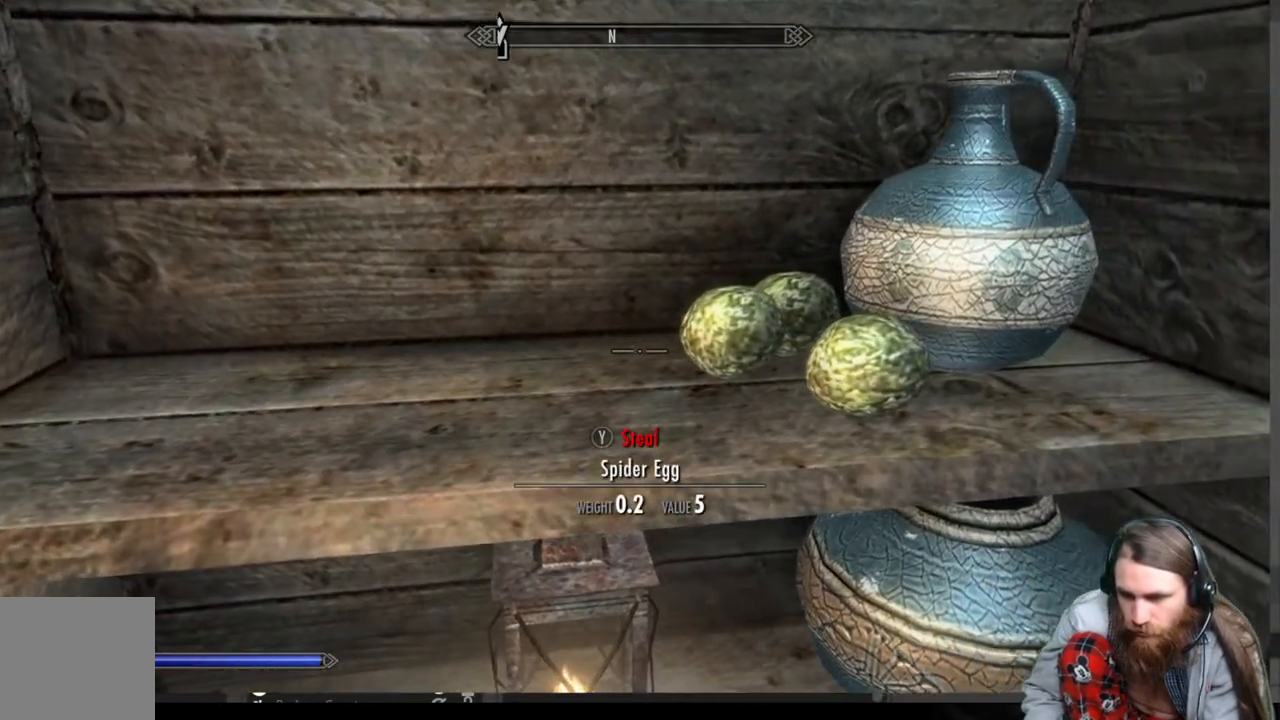
{"buttons": [], "left_stick": "center", "right_stick": "center", "events": [[183, "Y", "down"], [250, "Y", "up"]]}
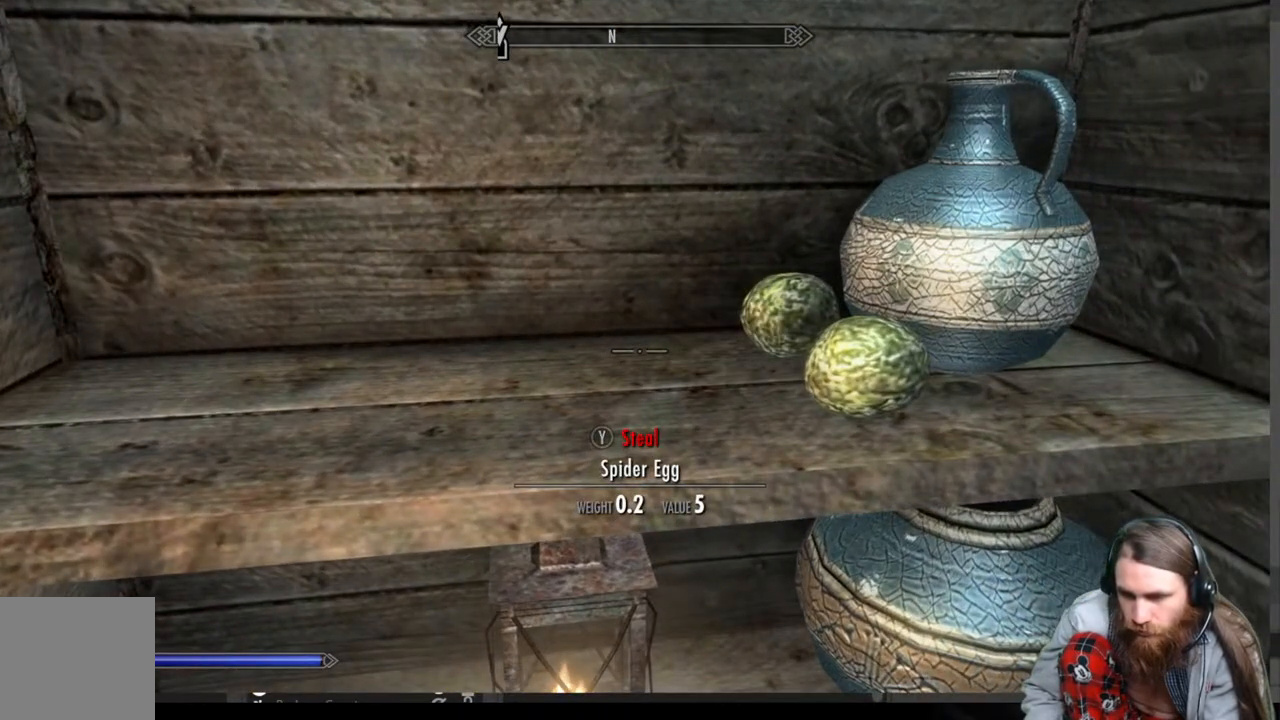
{"buttons": [], "left_stick": "center", "right_stick": "center", "events": [[217, "left_stick", "right"], [367, "left_stick", "center"]]}
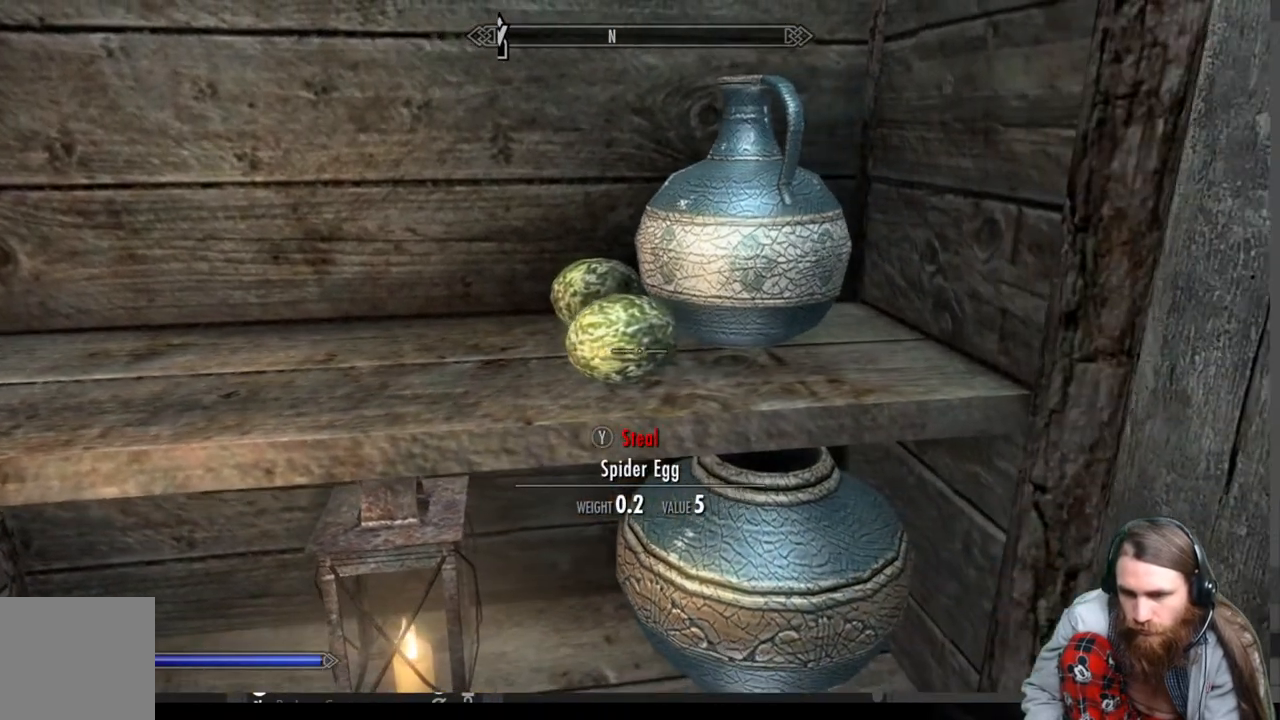
{"buttons": [], "left_stick": "center", "right_stick": "center", "events": [[300, "left_stick", "down-left"], [500, "left_stick", "center"]]}
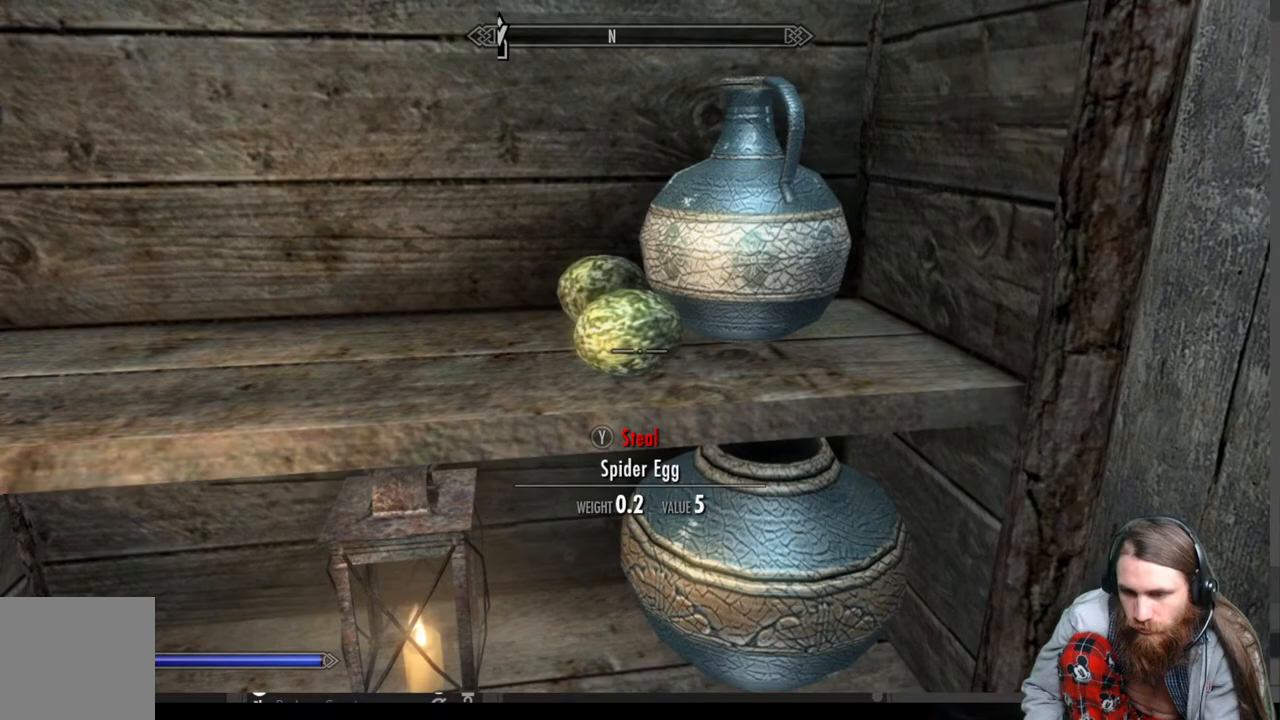
{"buttons": [], "left_stick": "center", "right_stick": "center", "events": [[350, "START", "down"], [483, "START", "up"]]}
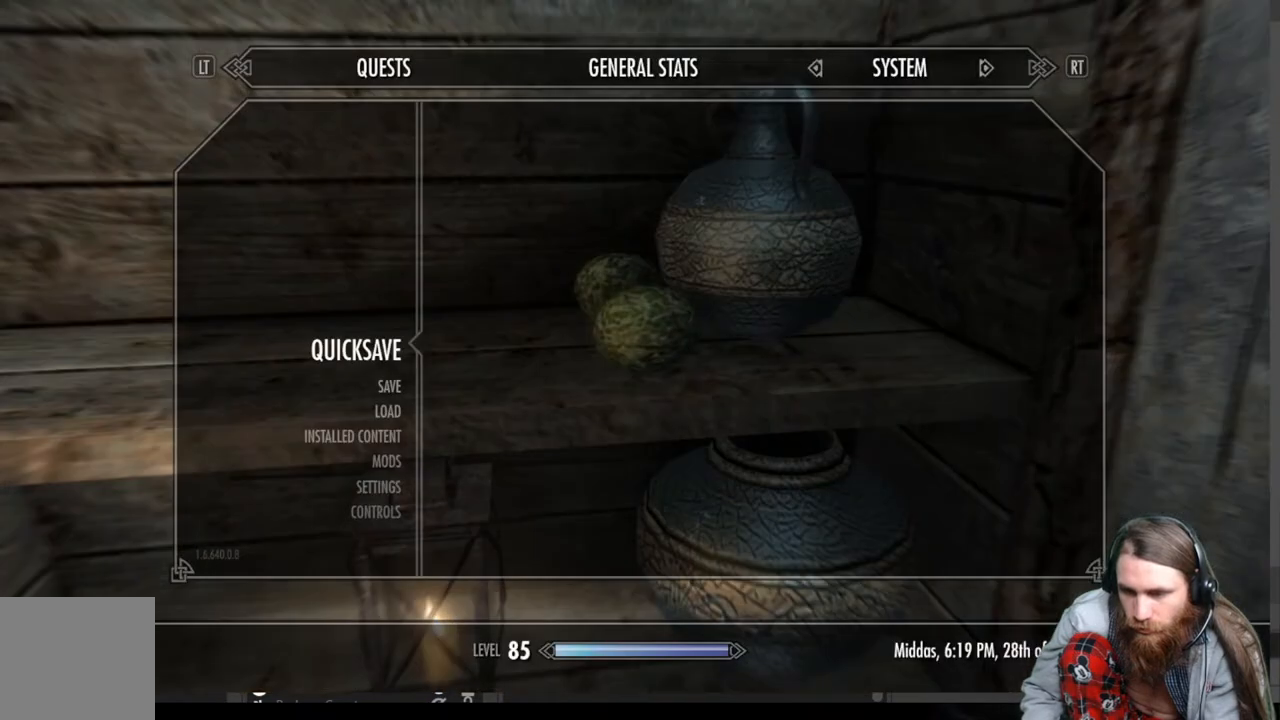
{"buttons": [], "left_stick": "center", "right_stick": "center", "events": [[233, "A", "down"], [350, "A", "up"]]}
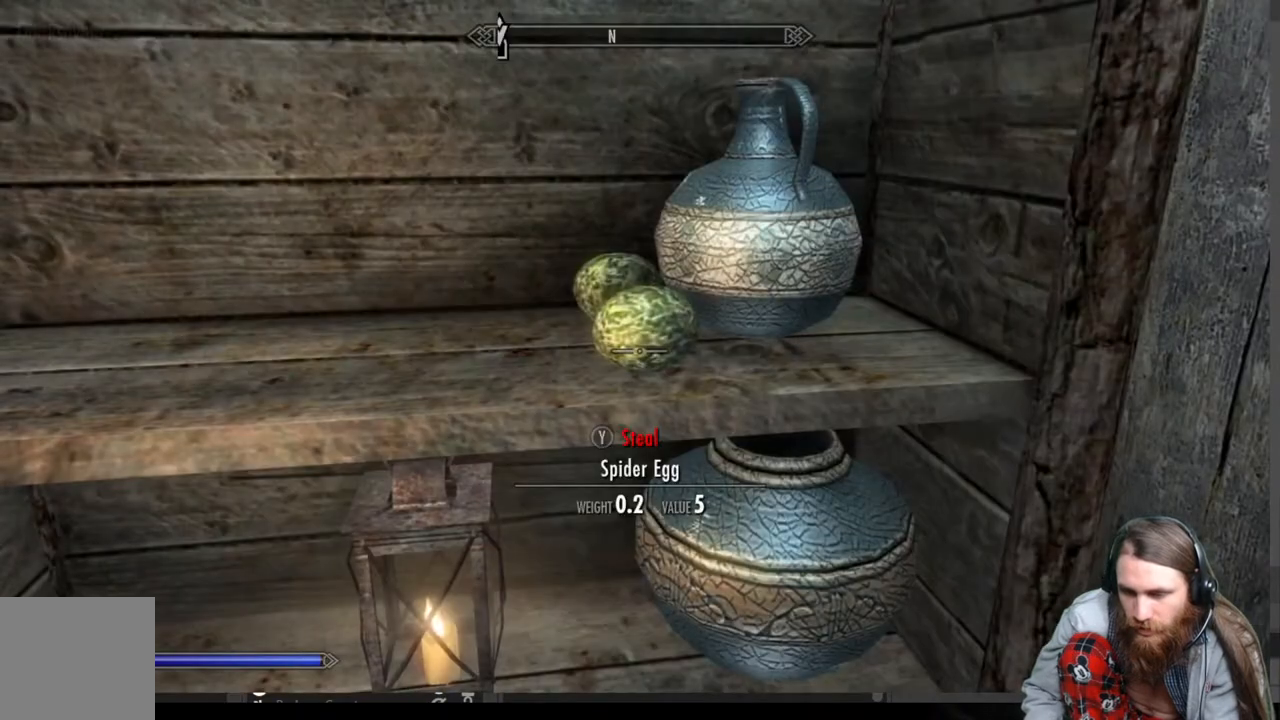
{"buttons": [], "left_stick": "center", "right_stick": "center", "events": [[233, "Y", "down"], [350, "Y", "up"]]}
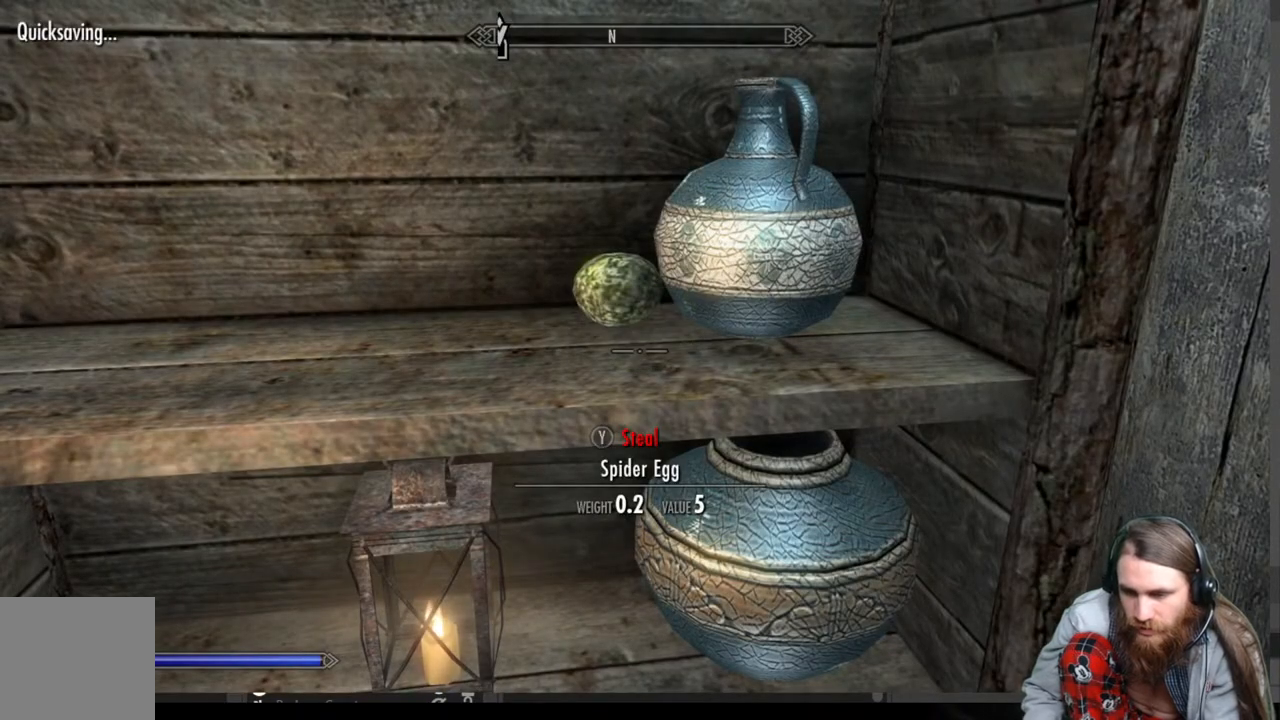
{"buttons": [], "left_stick": "left", "right_stick": "center", "events": [[417, "left_stick", "left"]]}
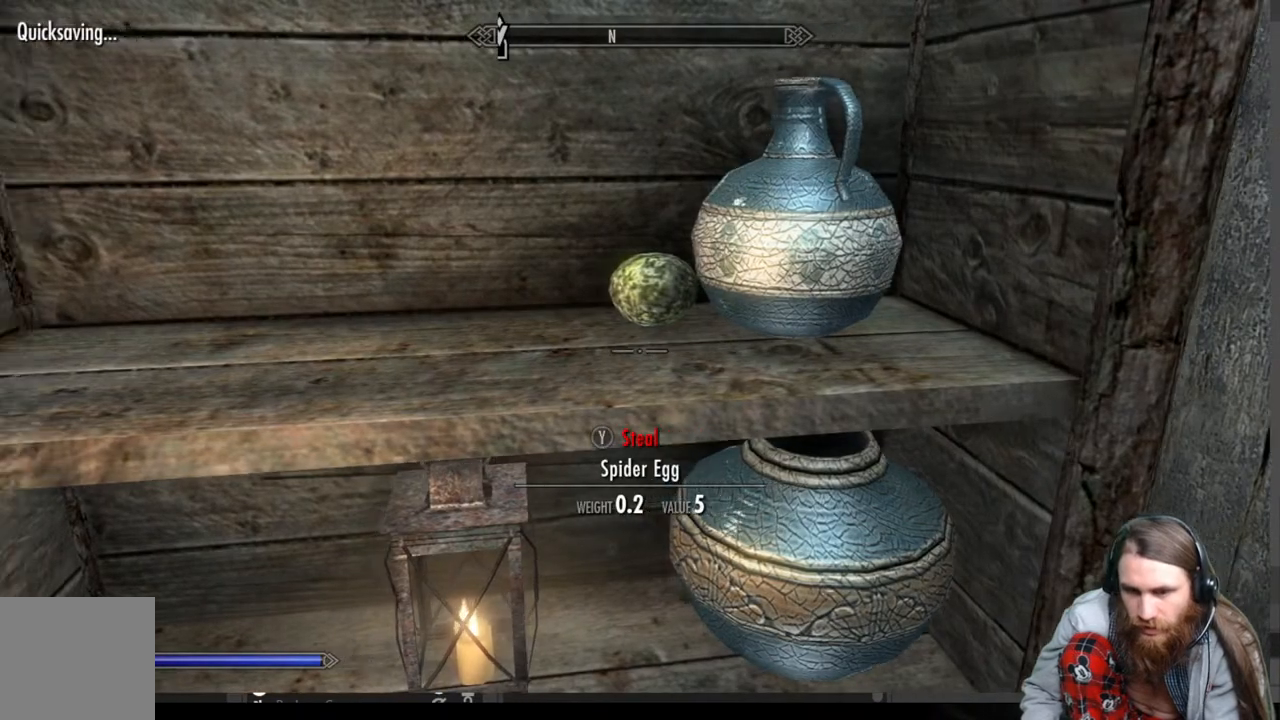
{"buttons": [], "left_stick": "down-left", "right_stick": "center", "events": [[150, "left_stick", "down-left"]]}
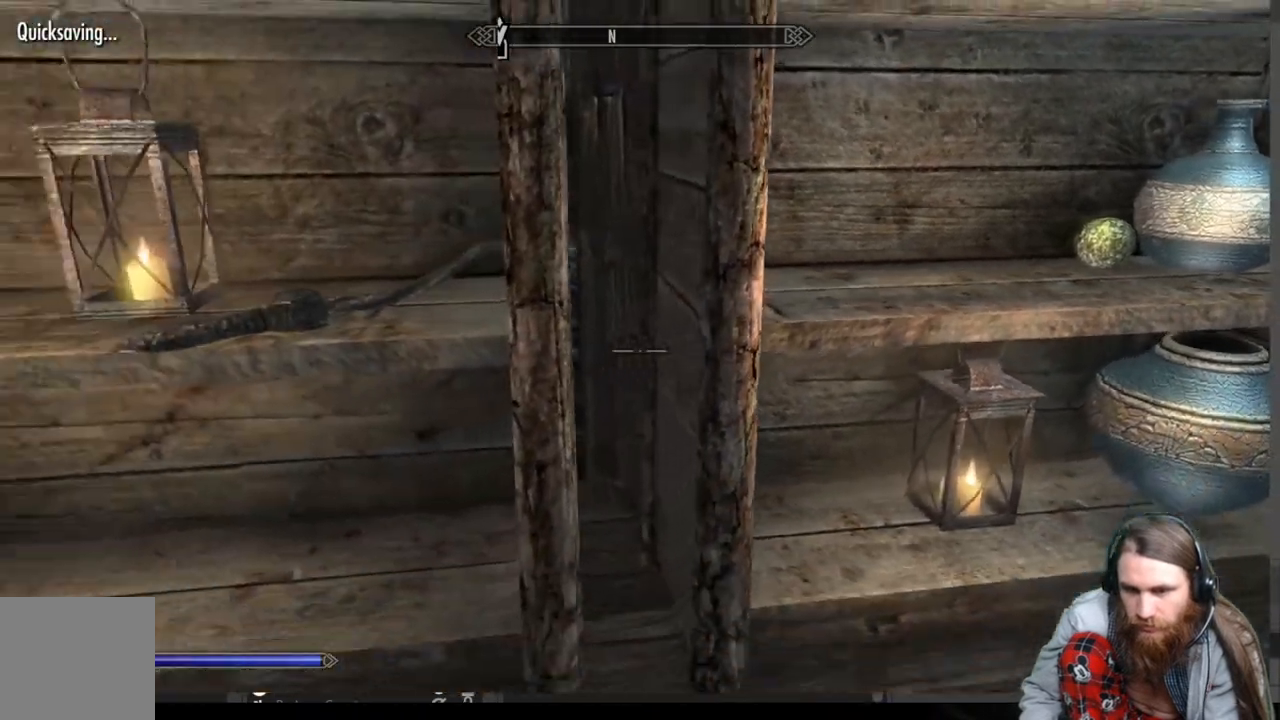
{"buttons": [], "left_stick": "center", "right_stick": "center", "events": [[133, "right_stick", "up-left"], [350, "right_stick", "center"], [367, "left_stick", "center"]]}
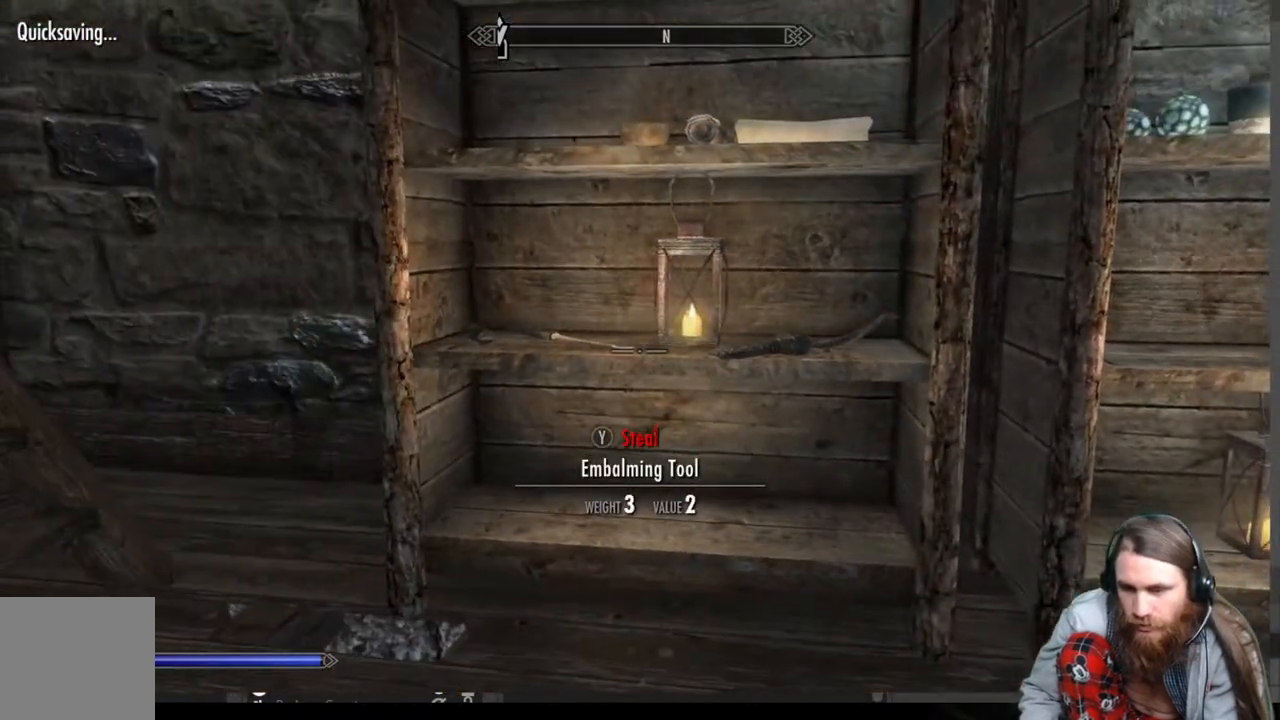
{"buttons": [], "left_stick": "center", "right_stick": "center", "events": [[83, "START", "down"], [200, "START", "up"], [417, "A", "down"], [483, "A", "up"]]}